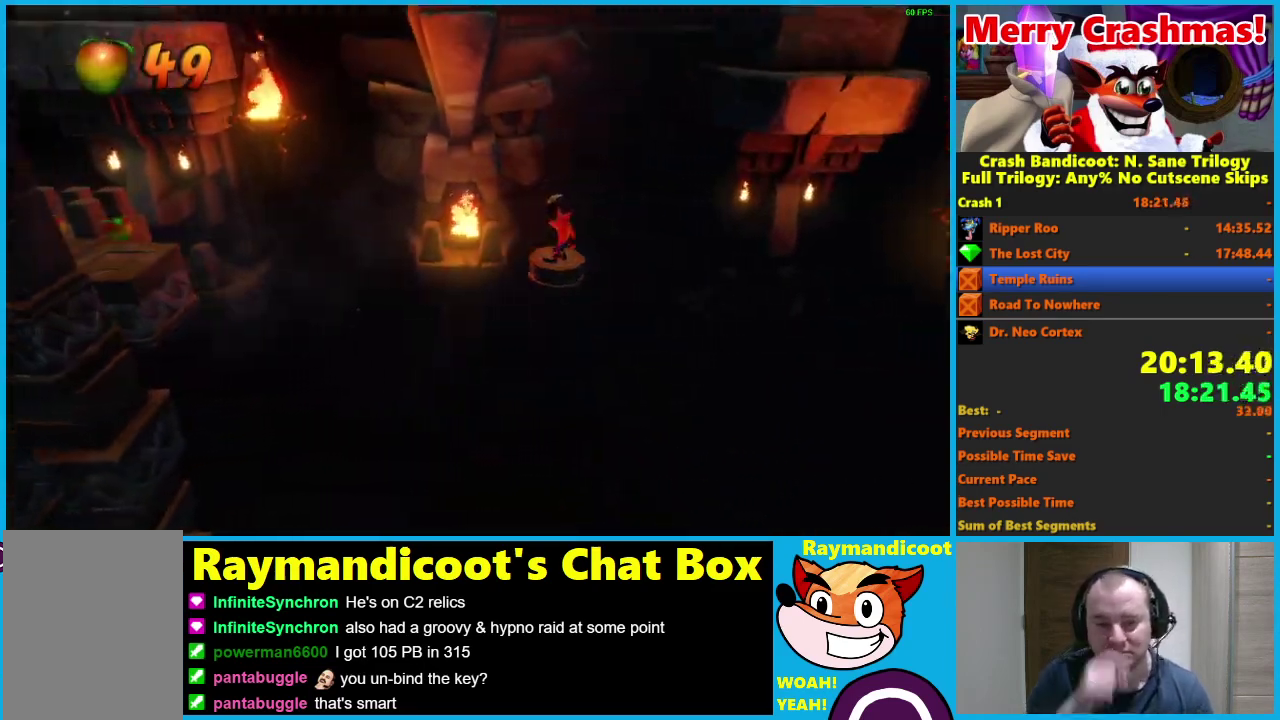
Gameplay with a controller (Xbox layout); each line is a JSON object with the inputs held at the frame after it. "events" lists button and stick changes between this image and that frame as [ms after this image, input, new state], when the widget could be followed in between. Not read: START.
{"buttons": [], "left_stick": "center", "right_stick": "center"}
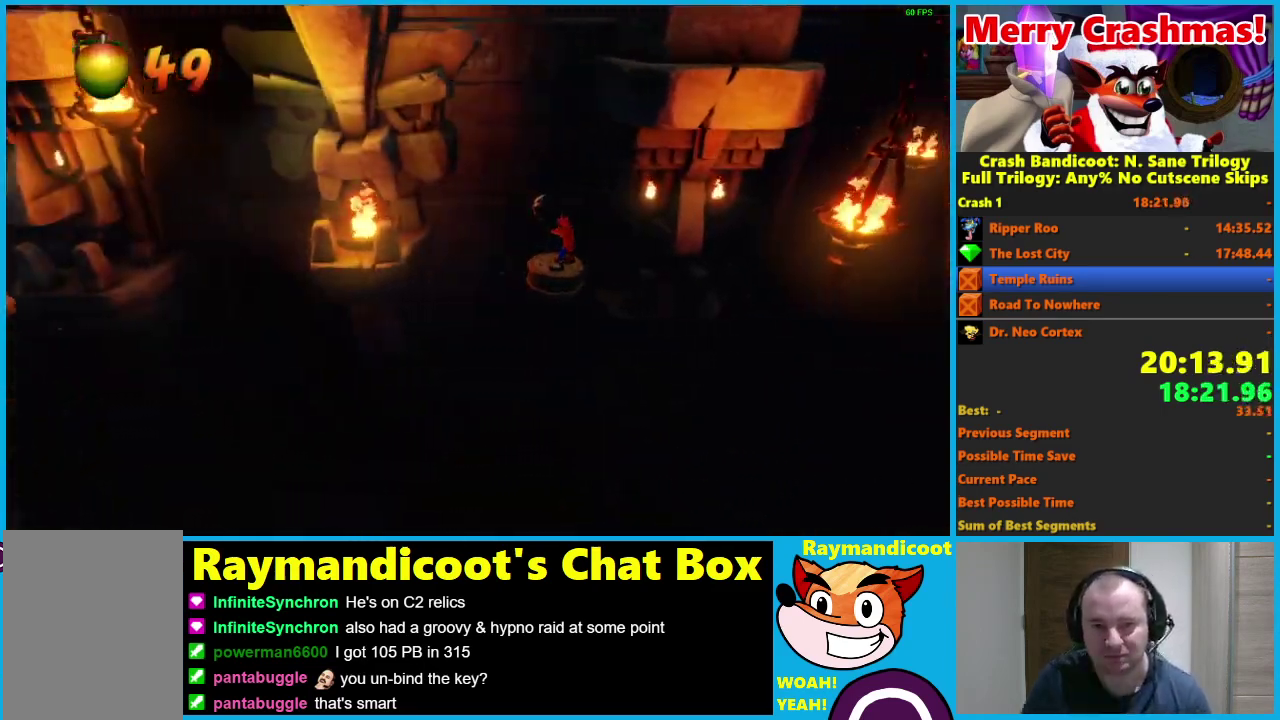
{"buttons": [], "left_stick": "center", "right_stick": "center", "events": []}
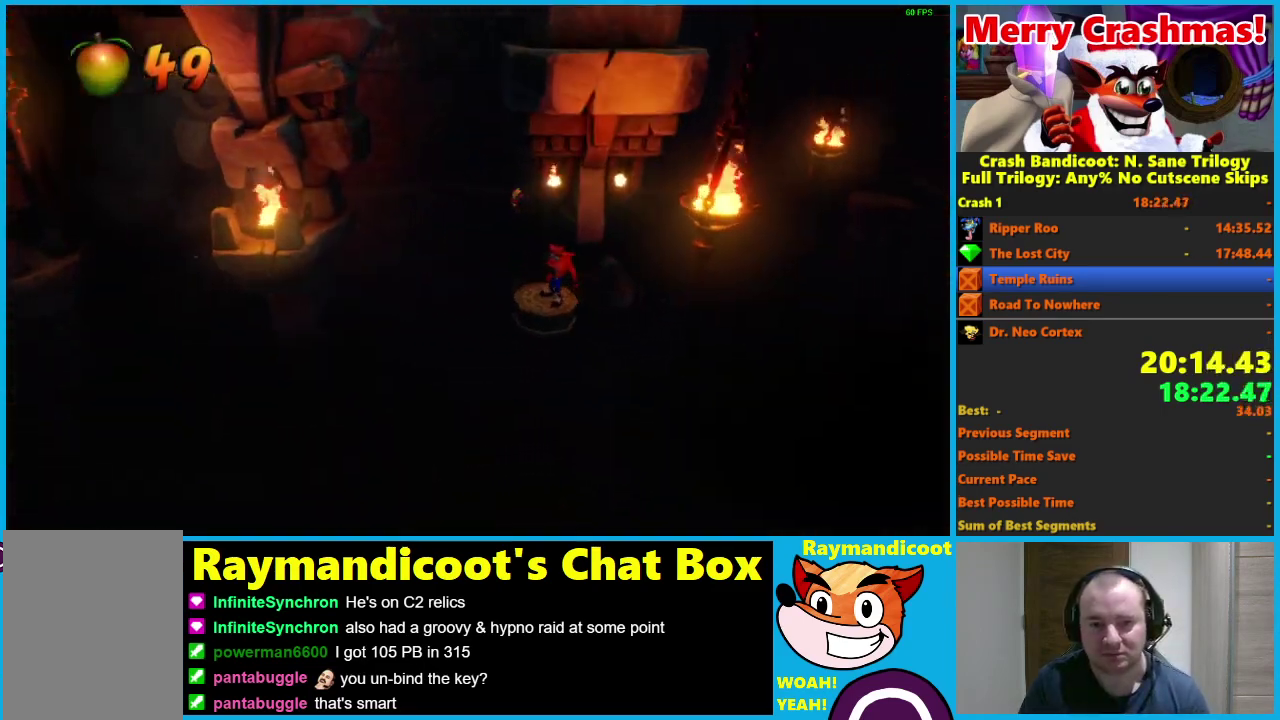
{"buttons": [], "left_stick": "center", "right_stick": "center", "events": []}
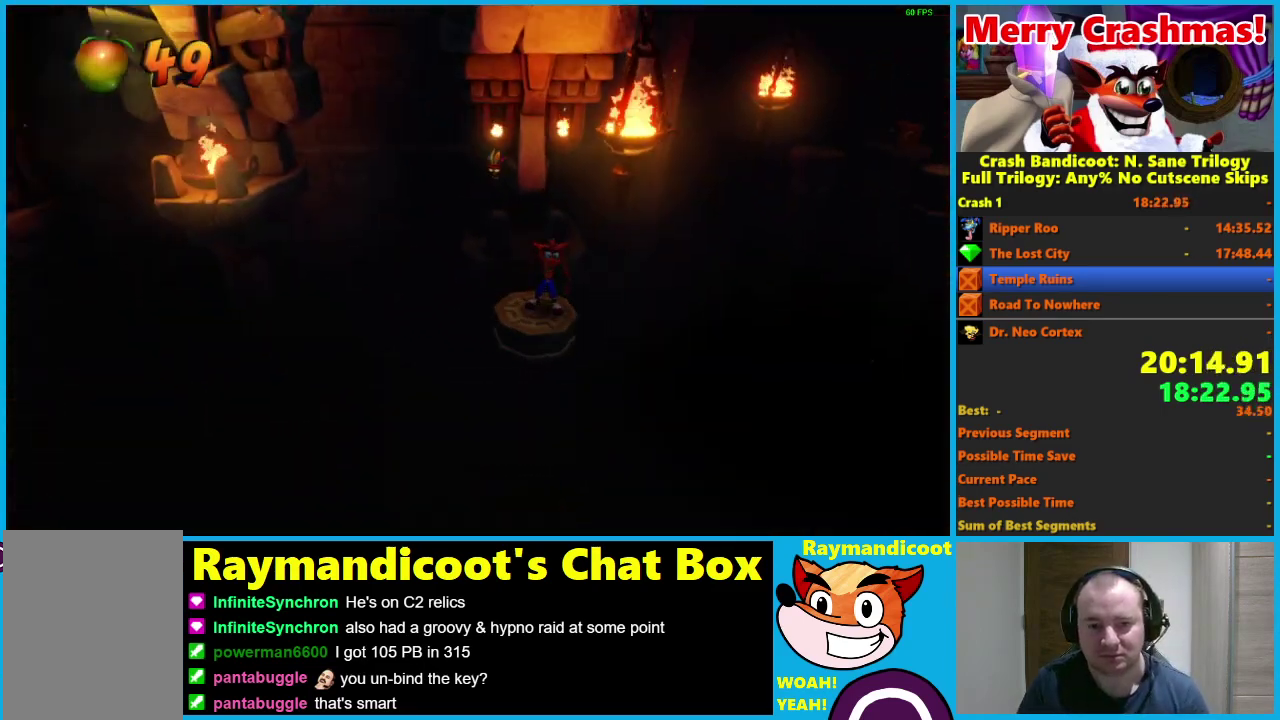
{"buttons": [], "left_stick": "center", "right_stick": "center", "events": []}
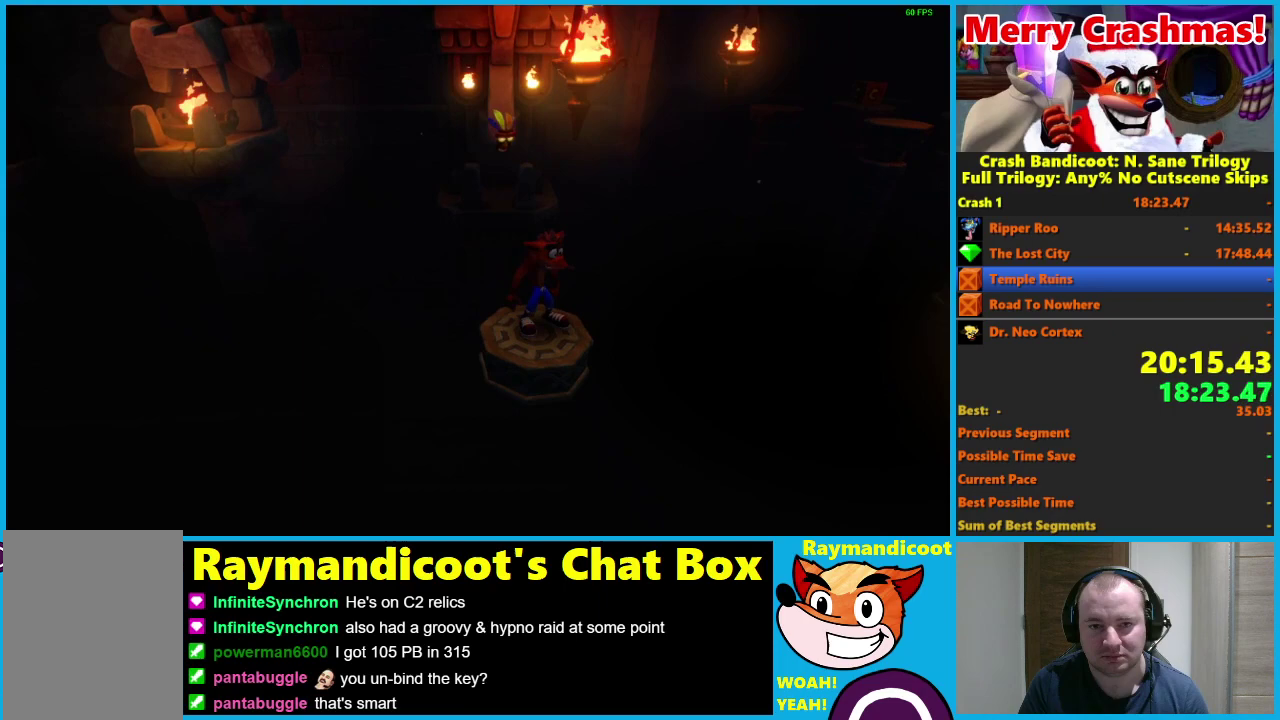
{"buttons": [], "left_stick": "center", "right_stick": "center", "events": []}
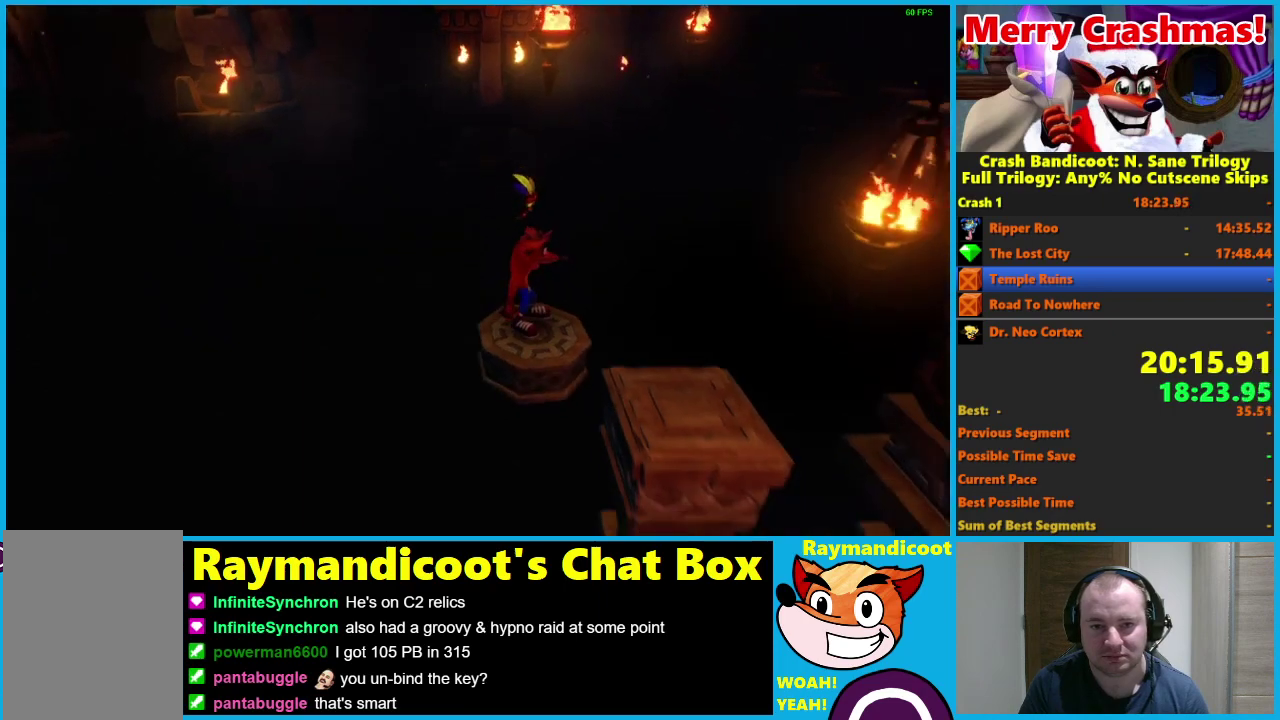
{"buttons": ["DPAD_RIGHT"], "left_stick": "center", "right_stick": "center", "events": [[17, "DPAD_RIGHT", "down"], [50, "X", "down"], [200, "X", "up"]]}
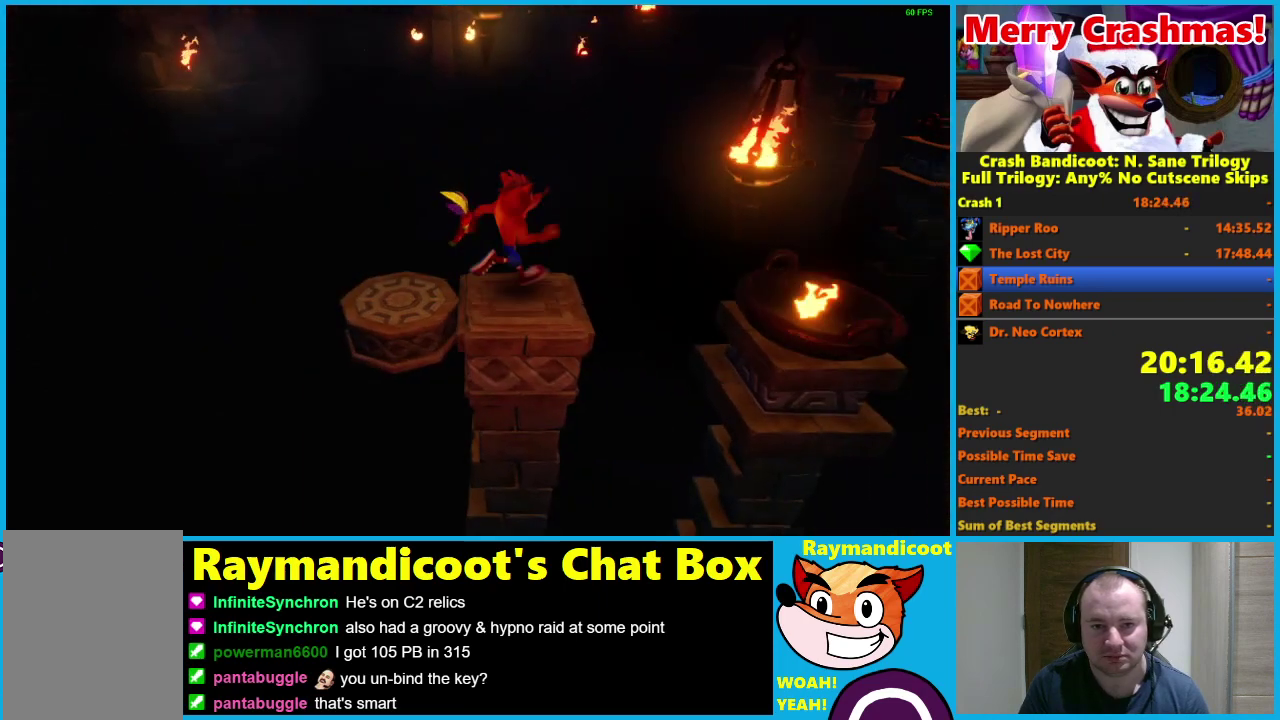
{"buttons": ["A", "DPAD_LEFT"], "left_stick": "center", "right_stick": "center", "events": [[133, "A", "down"], [317, "DPAD_RIGHT", "up"], [400, "DPAD_LEFT", "down"]]}
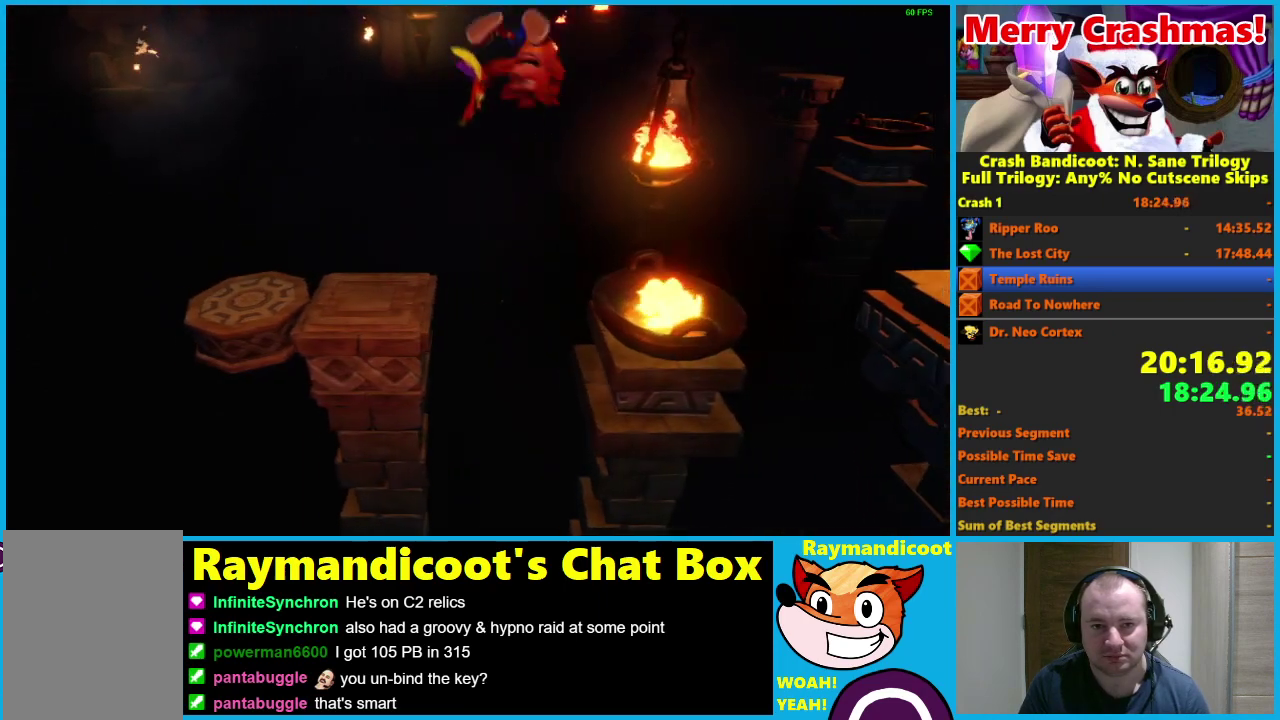
{"buttons": [], "left_stick": "center", "right_stick": "center", "events": [[317, "A", "up"], [383, "DPAD_LEFT", "up"]]}
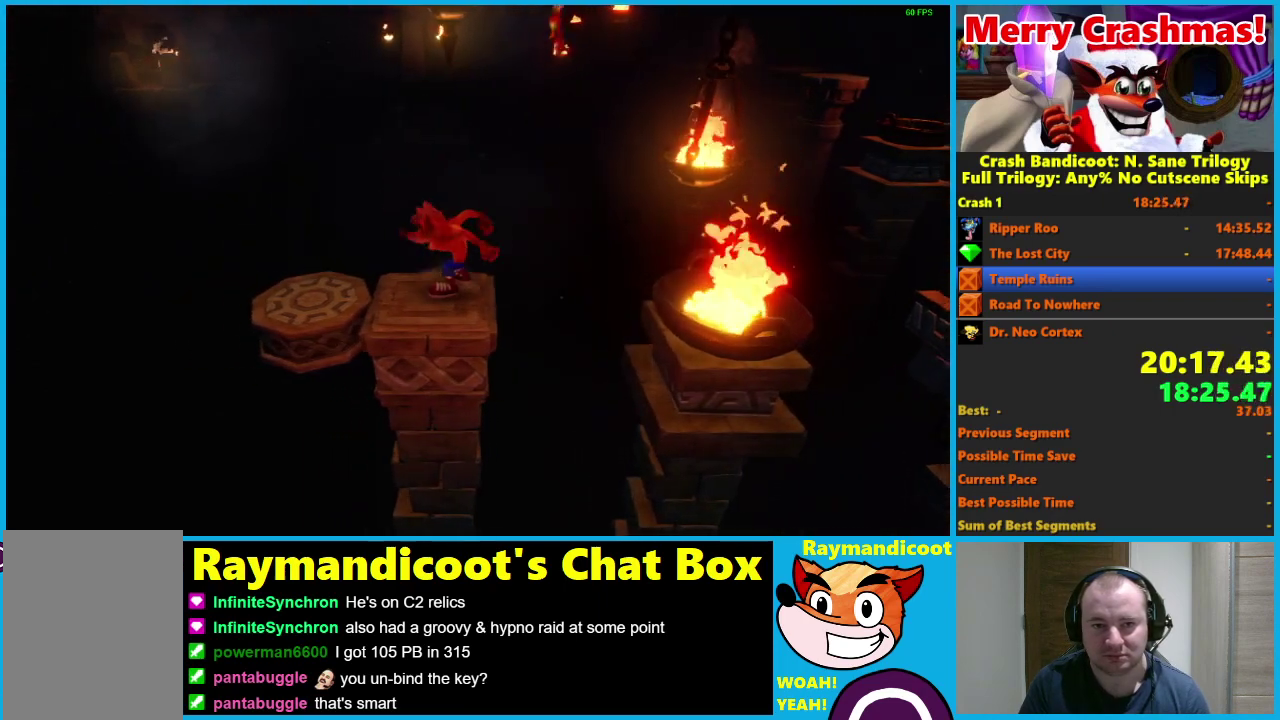
{"buttons": ["DPAD_RIGHT"], "left_stick": "center", "right_stick": "center", "events": [[467, "DPAD_RIGHT", "down"]]}
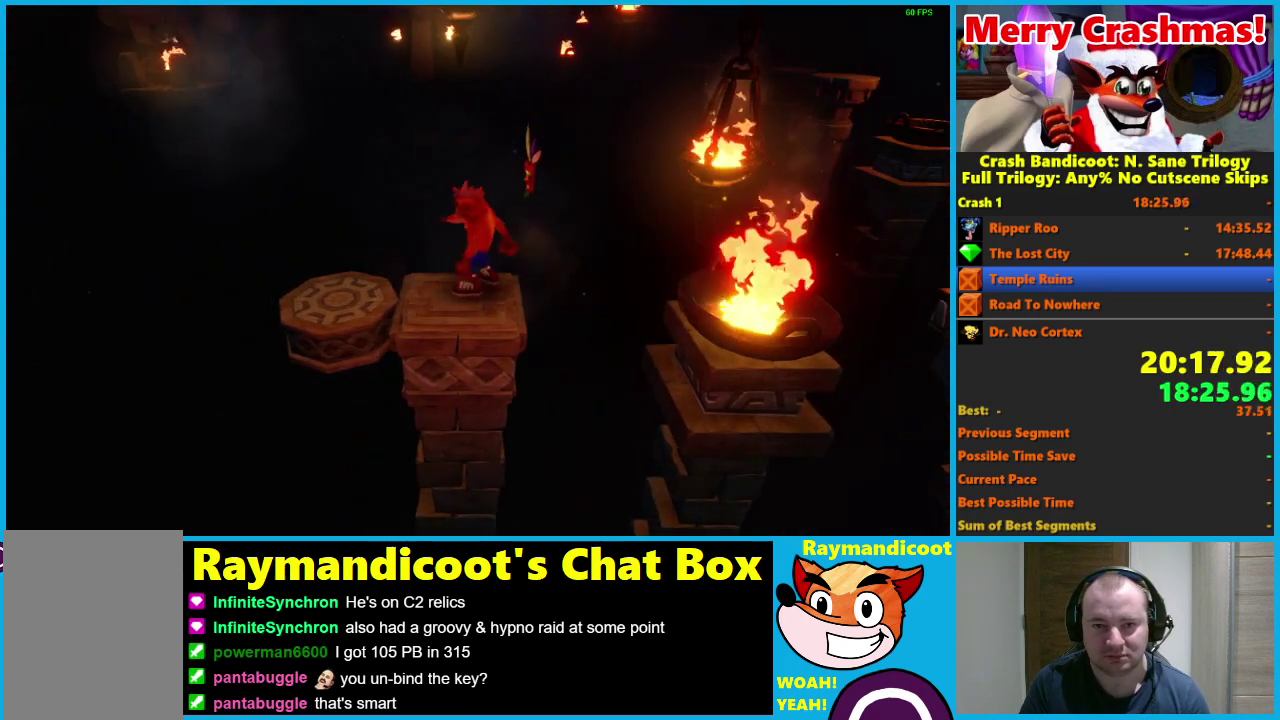
{"buttons": ["DPAD_RIGHT"], "left_stick": "center", "right_stick": "center", "events": [[117, "A", "down"], [483, "A", "up"]]}
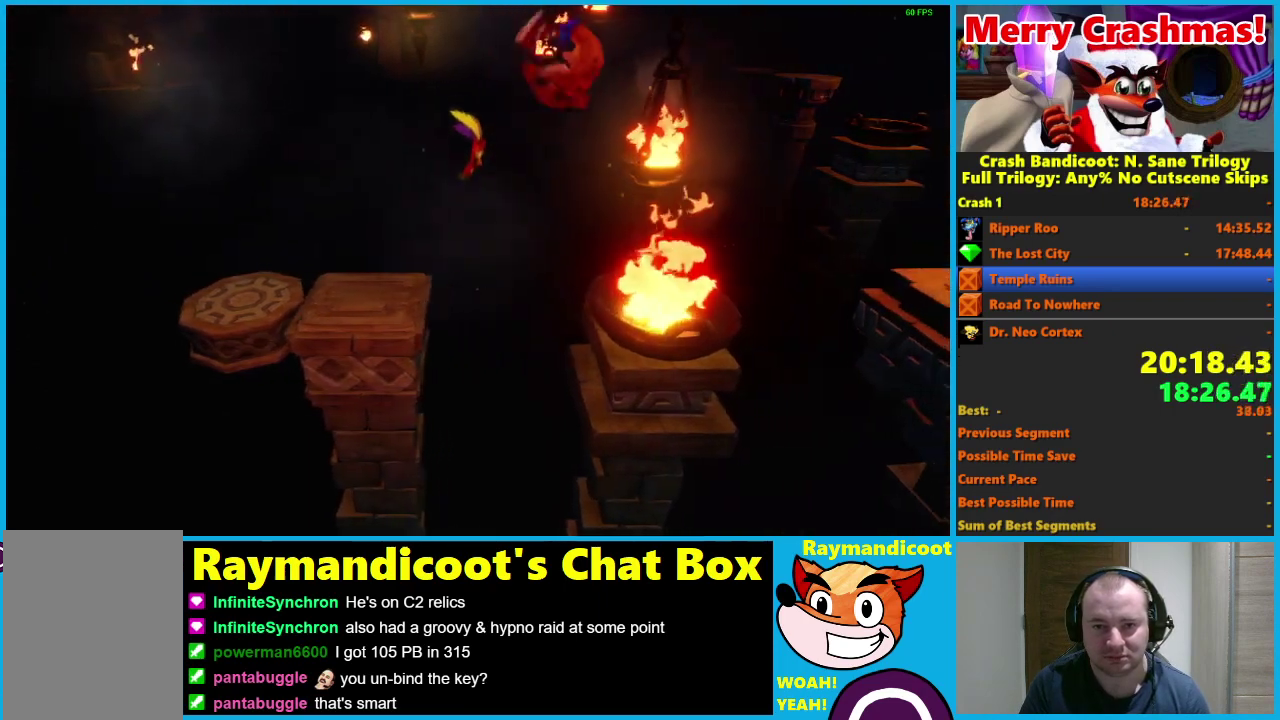
{"buttons": ["DPAD_RIGHT"], "left_stick": "center", "right_stick": "center", "events": [[83, "X", "down"], [150, "X", "up"], [217, "X", "down"], [317, "X", "up"]]}
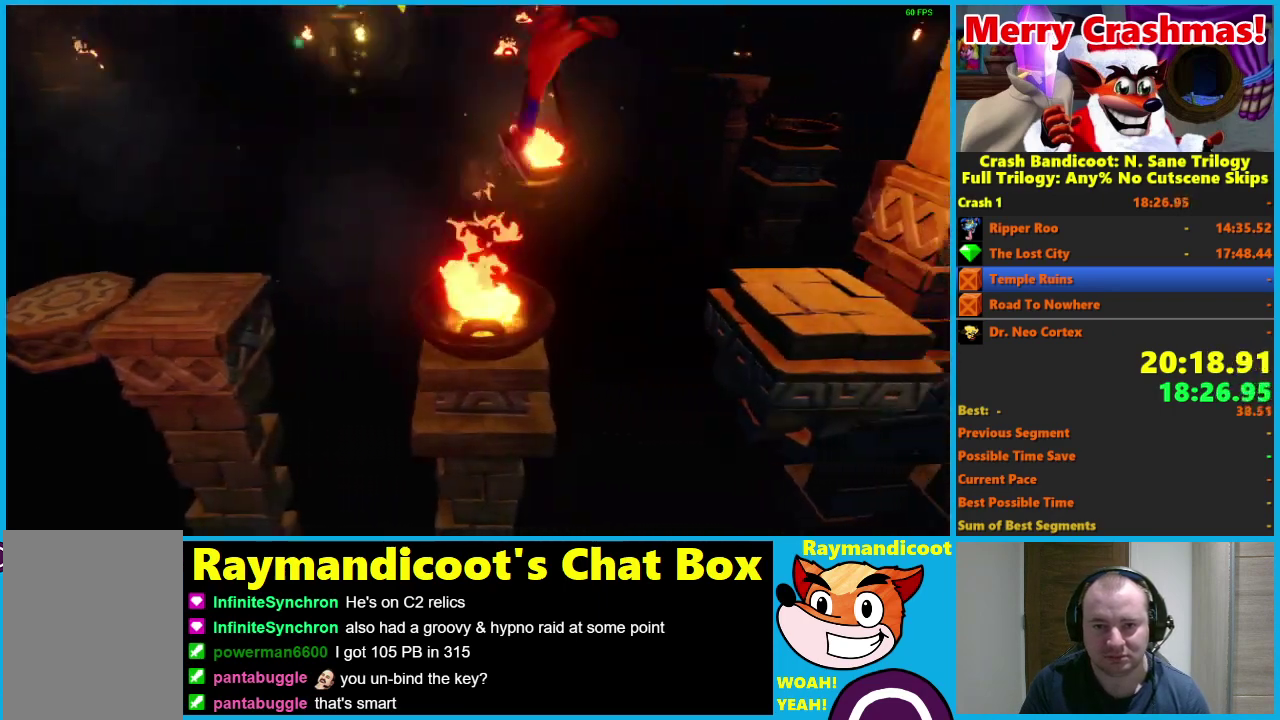
{"buttons": ["DPAD_RIGHT"], "left_stick": "center", "right_stick": "center", "events": [[83, "A", "down"], [83, "DPAD_LEFT", "down"], [83, "DPAD_RIGHT", "up"], [150, "DPAD_UP", "down"], [217, "DPAD_UP", "up"], [250, "A", "up"], [300, "DPAD_LEFT", "up"], [433, "DPAD_RIGHT", "down"]]}
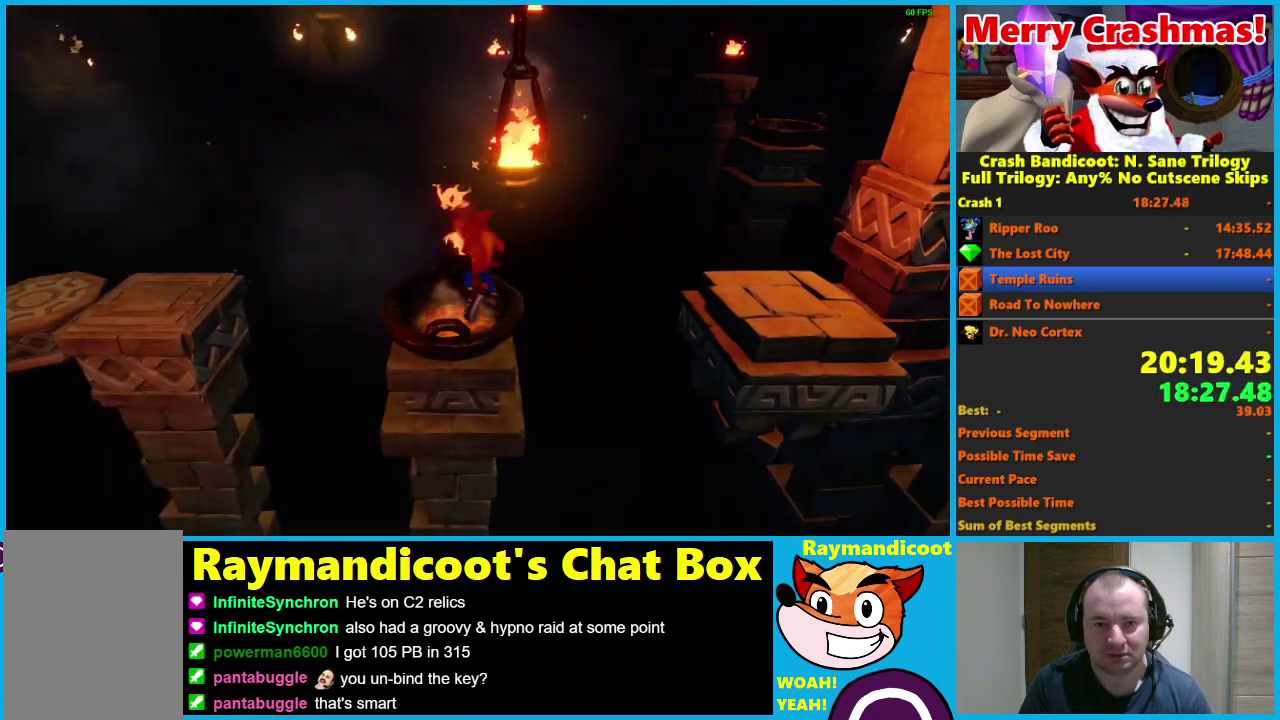
{"buttons": ["A", "DPAD_RIGHT"], "left_stick": "center", "right_stick": "center", "events": [[167, "A", "down"]]}
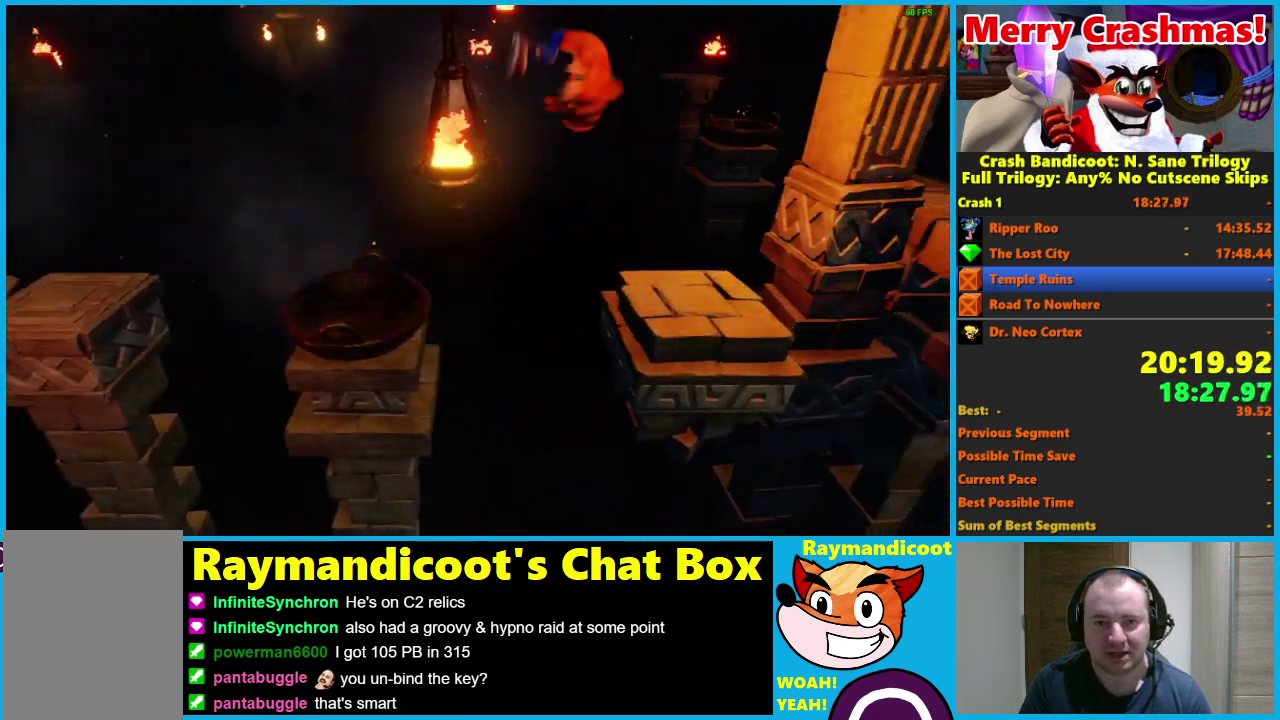
{"buttons": ["DPAD_RIGHT"], "left_stick": "center", "right_stick": "center", "events": [[50, "A", "up"]]}
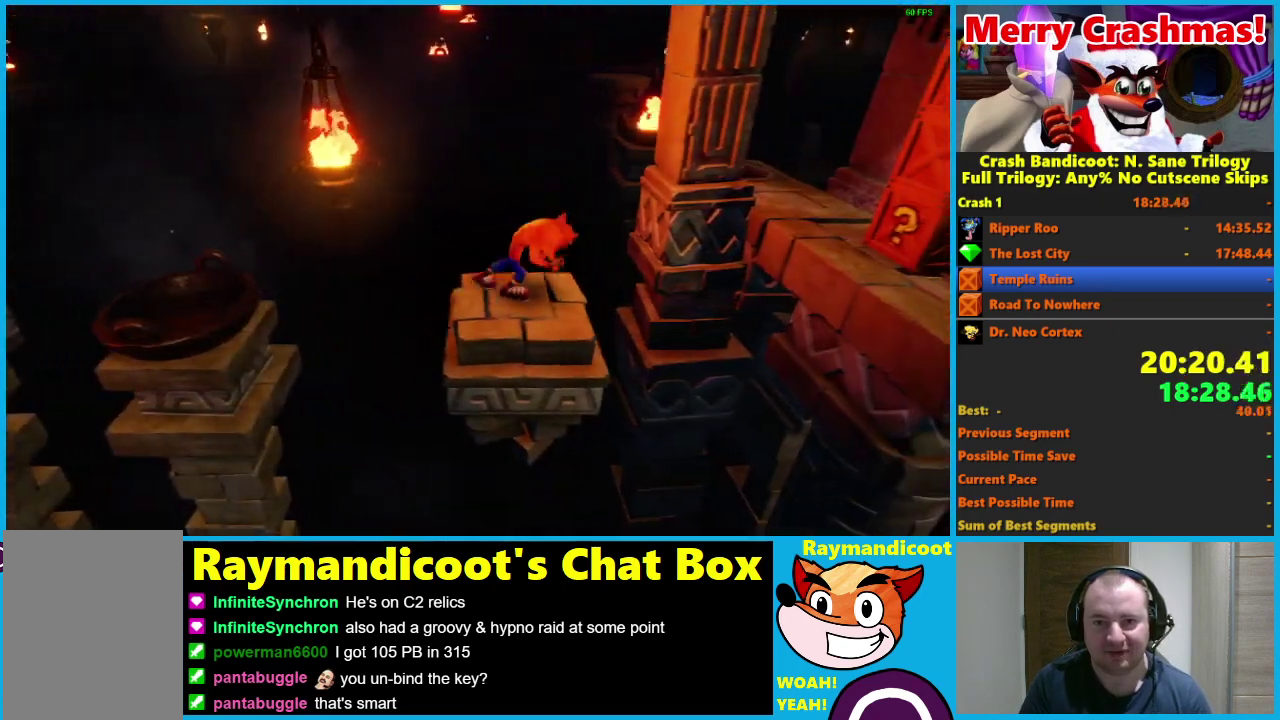
{"buttons": ["A", "DPAD_RIGHT"], "left_stick": "center", "right_stick": "center", "events": [[83, "A", "down"]]}
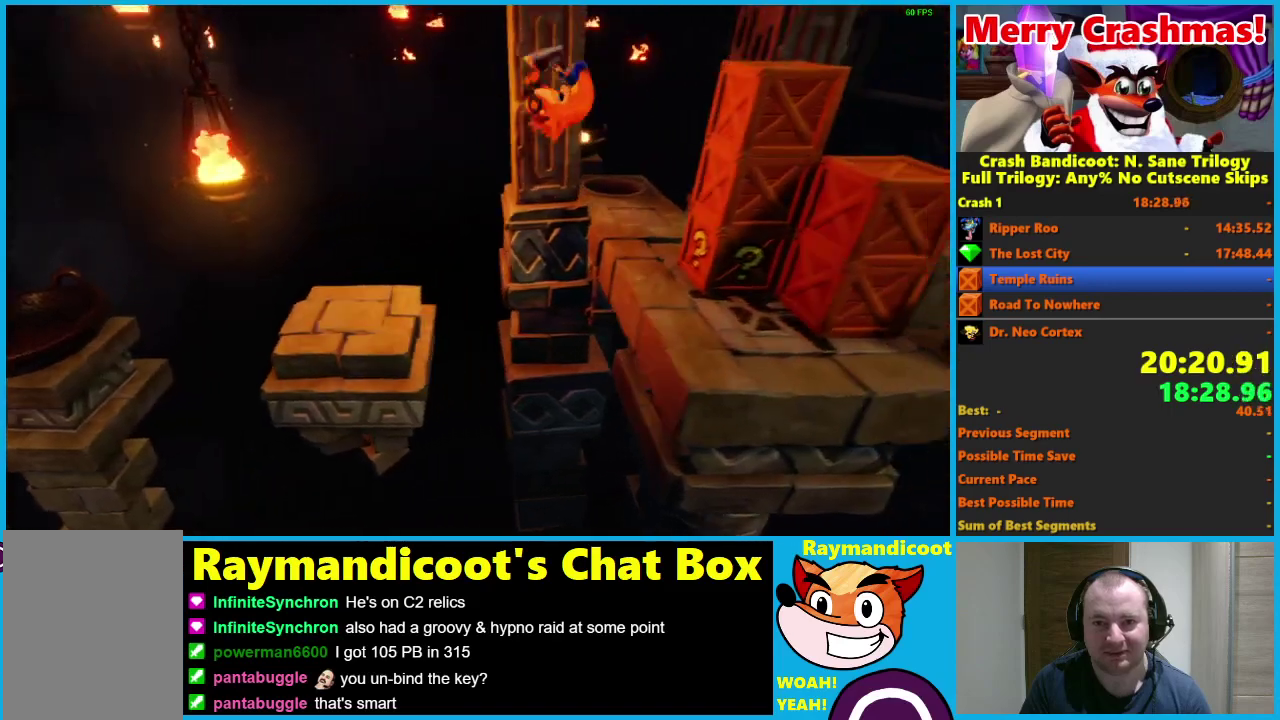
{"buttons": ["DPAD_RIGHT"], "left_stick": "center", "right_stick": "center", "events": [[83, "A", "up"], [100, "DPAD_DOWN", "down"], [183, "X", "down"], [300, "X", "up"], [383, "X", "down"], [500, "DPAD_DOWN", "up"], [500, "X", "up"]]}
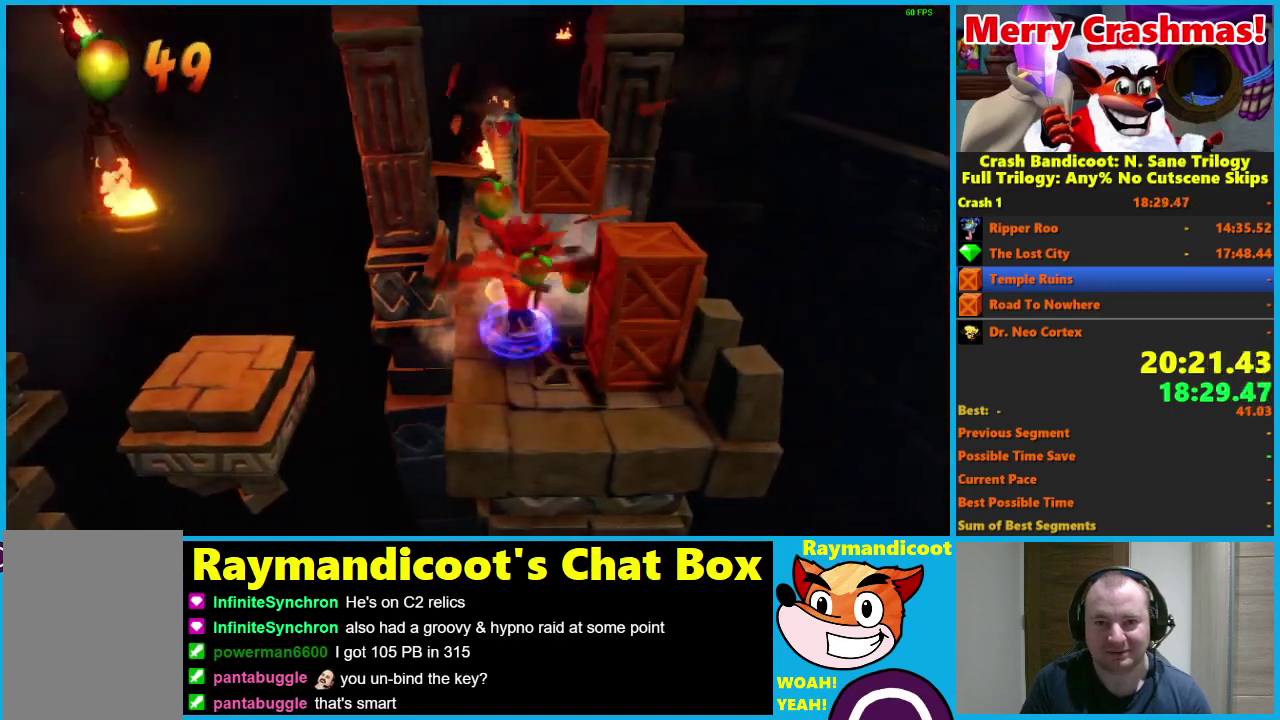
{"buttons": ["X", "DPAD_UP"], "left_stick": "center", "right_stick": "center", "events": [[50, "X", "down"], [83, "DPAD_UP", "down"], [150, "DPAD_UP", "up"], [167, "DPAD_RIGHT", "up"], [183, "X", "up"], [283, "X", "down"], [350, "DPAD_UP", "down"], [367, "X", "up"], [450, "X", "down"]]}
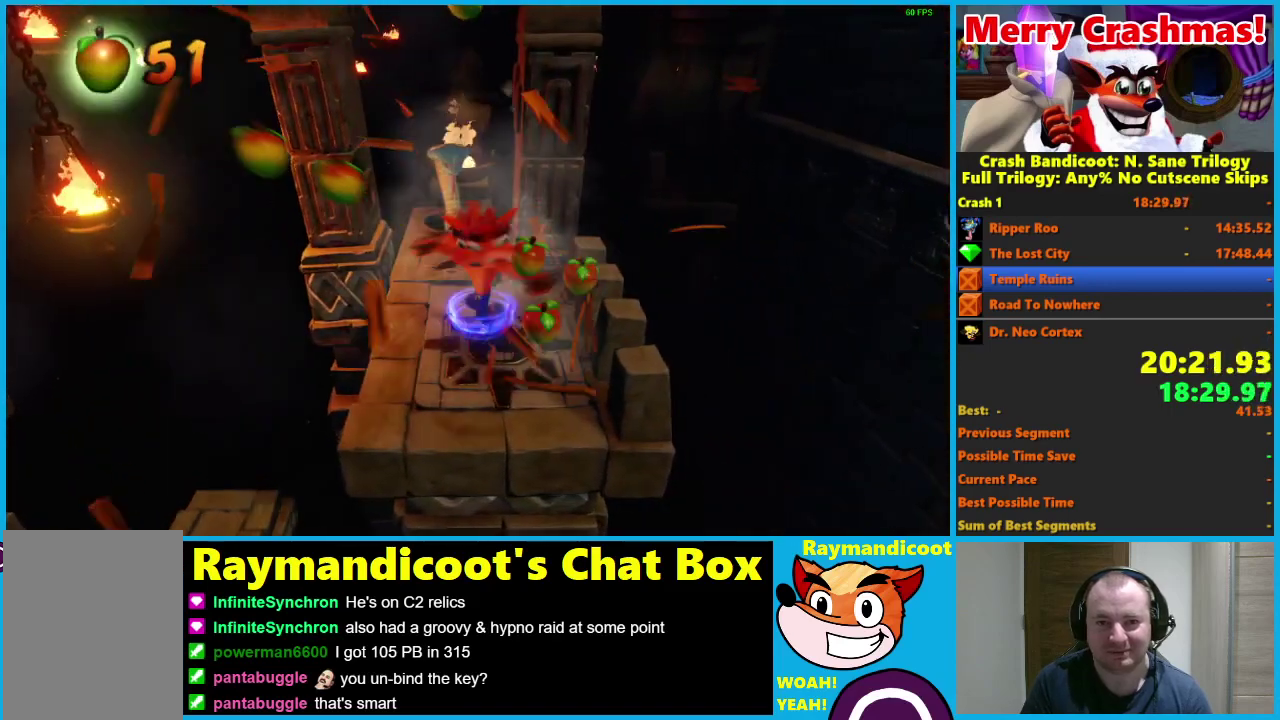
{"buttons": [], "left_stick": "center", "right_stick": "center", "events": [[17, "DPAD_UP", "up"], [67, "X", "up"], [200, "DPAD_LEFT", "down"], [383, "DPAD_LEFT", "up"]]}
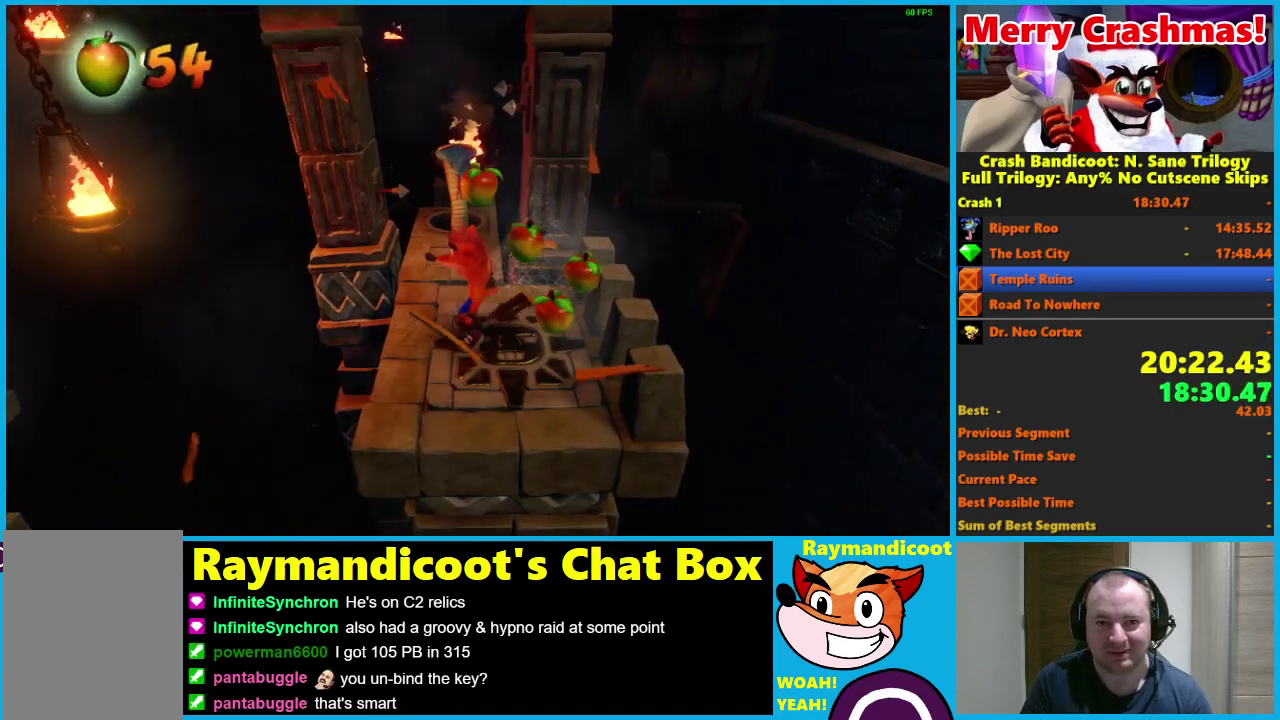
{"buttons": [], "left_stick": "center", "right_stick": "center", "events": []}
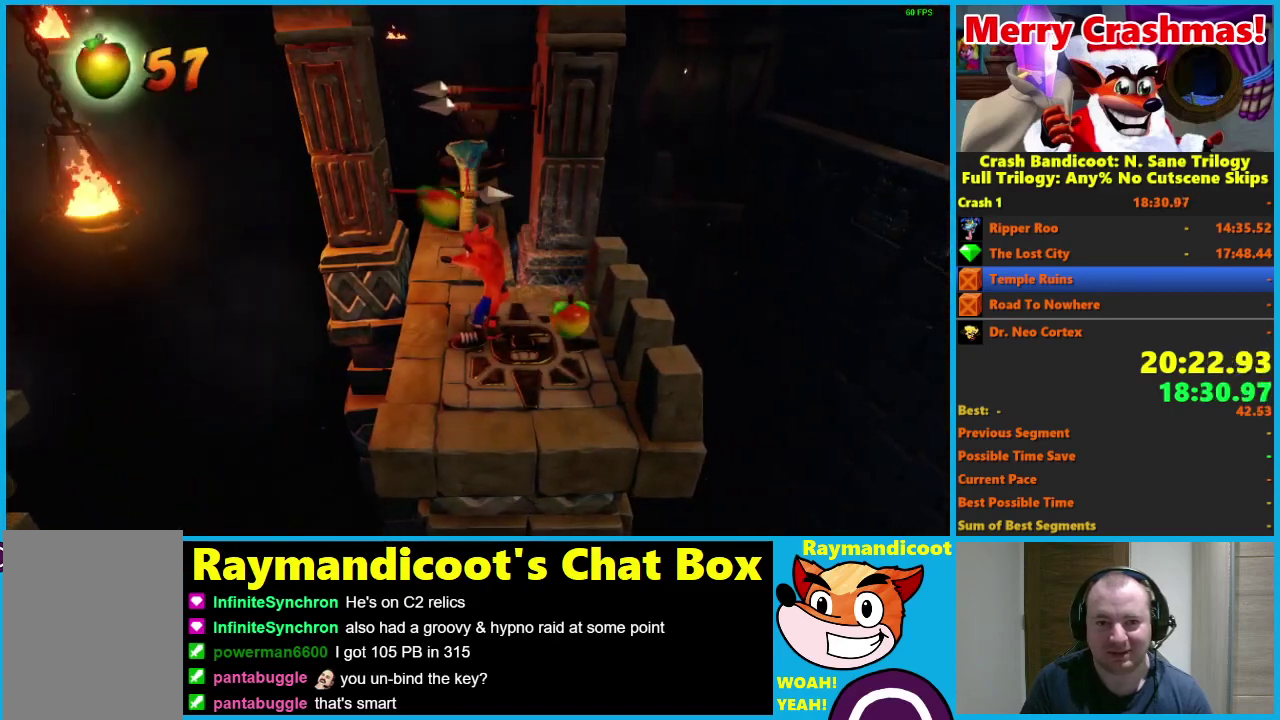
{"buttons": ["DPAD_UP"], "left_stick": "center", "right_stick": "center", "events": [[300, "A", "down"], [350, "DPAD_UP", "down"], [400, "A", "up"]]}
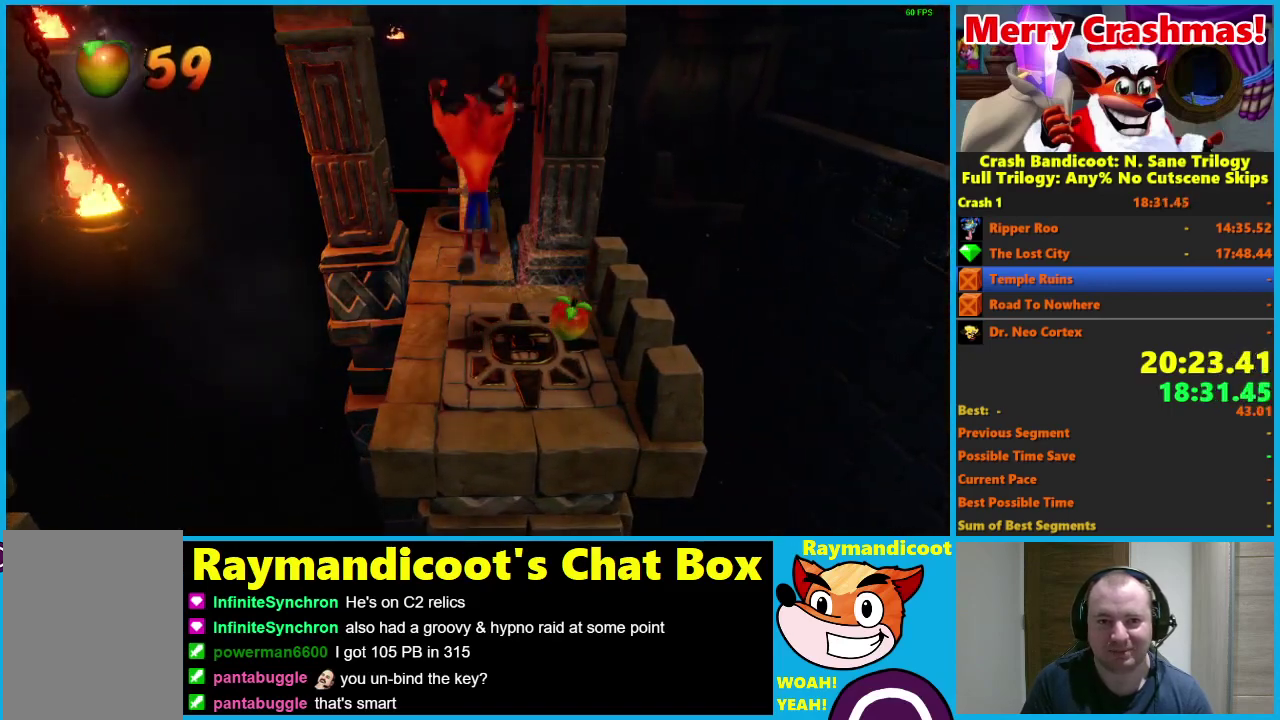
{"buttons": ["X", "DPAD_UP"], "left_stick": "center", "right_stick": "center", "events": [[267, "X", "down"], [333, "X", "up"], [400, "X", "down"]]}
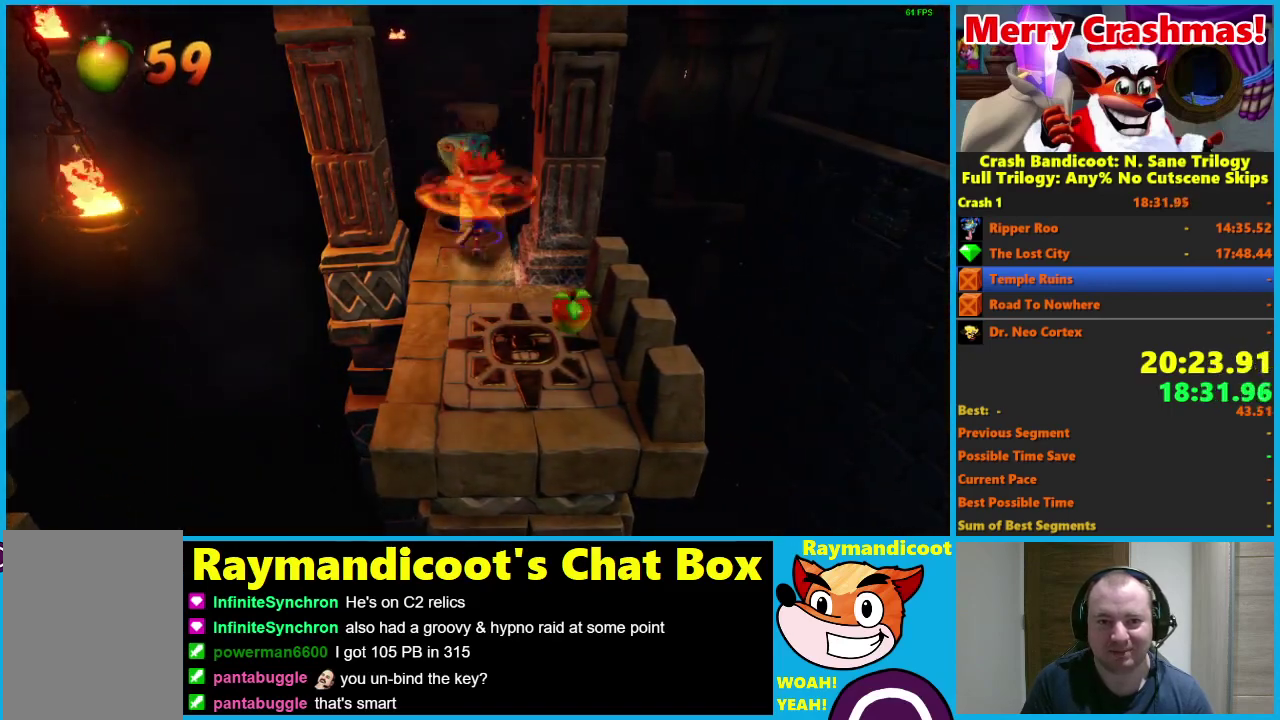
{"buttons": [], "left_stick": "center", "right_stick": "center", "events": [[50, "X", "up"], [367, "DPAD_UP", "up"]]}
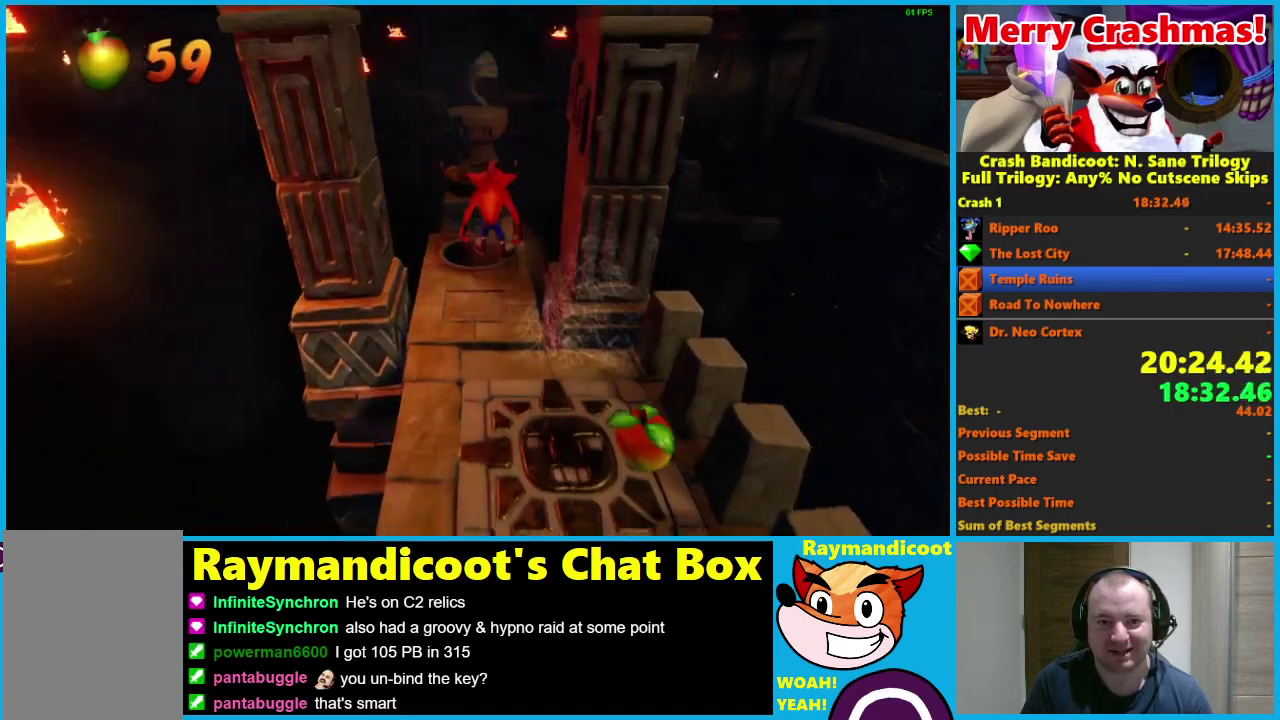
{"buttons": [], "left_stick": "center", "right_stick": "center", "events": [[167, "DPAD_UP", "down"], [317, "DPAD_UP", "up"]]}
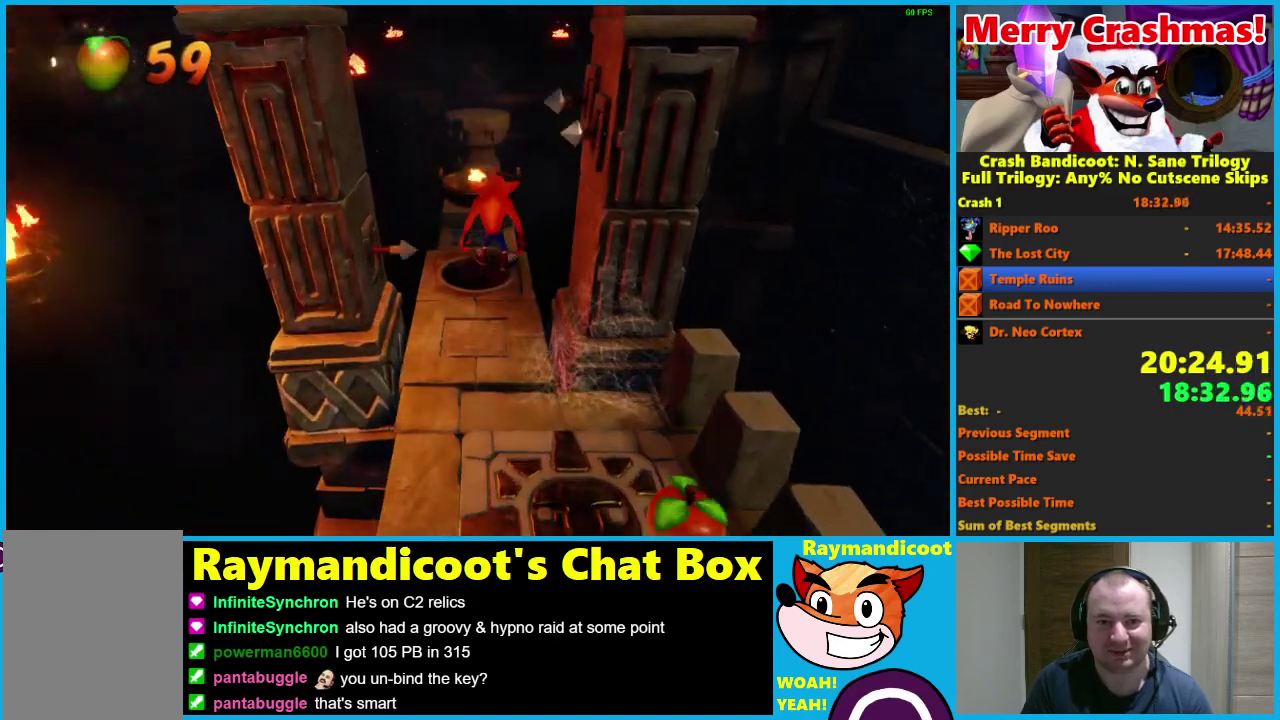
{"buttons": [], "left_stick": "center", "right_stick": "center", "events": []}
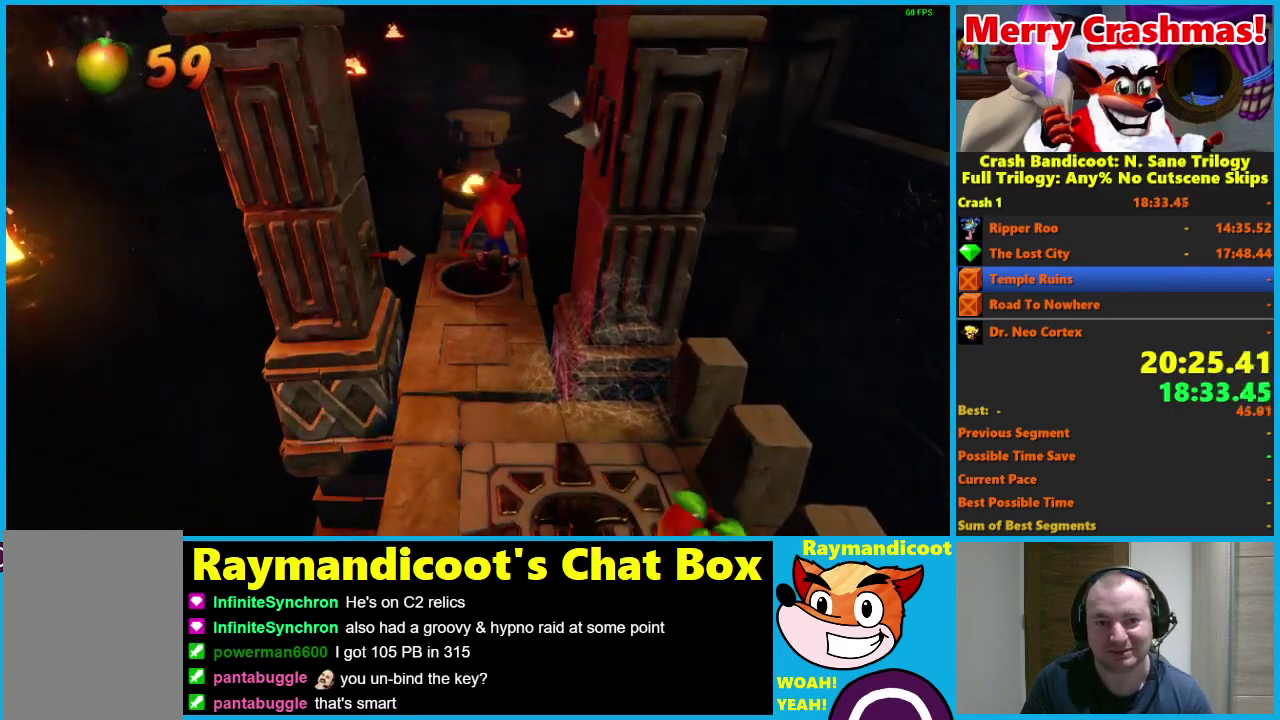
{"buttons": [], "left_stick": "center", "right_stick": "center", "events": []}
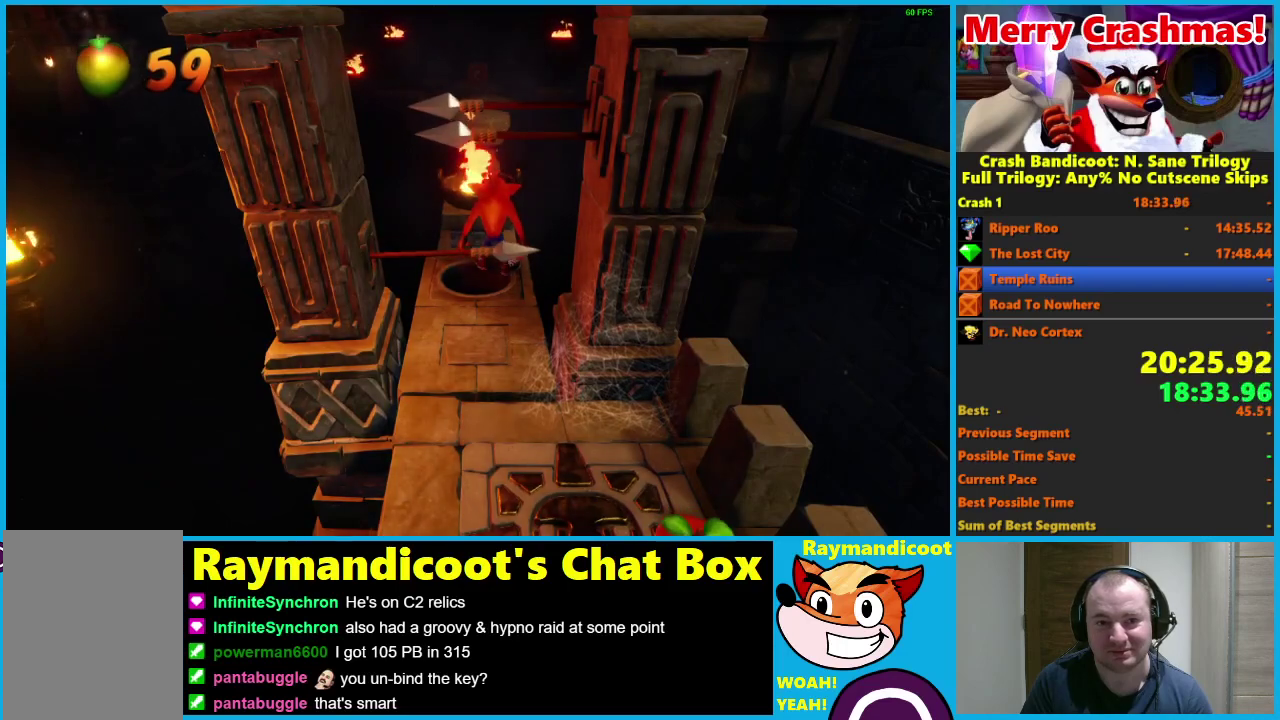
{"buttons": [], "left_stick": "center", "right_stick": "center", "events": []}
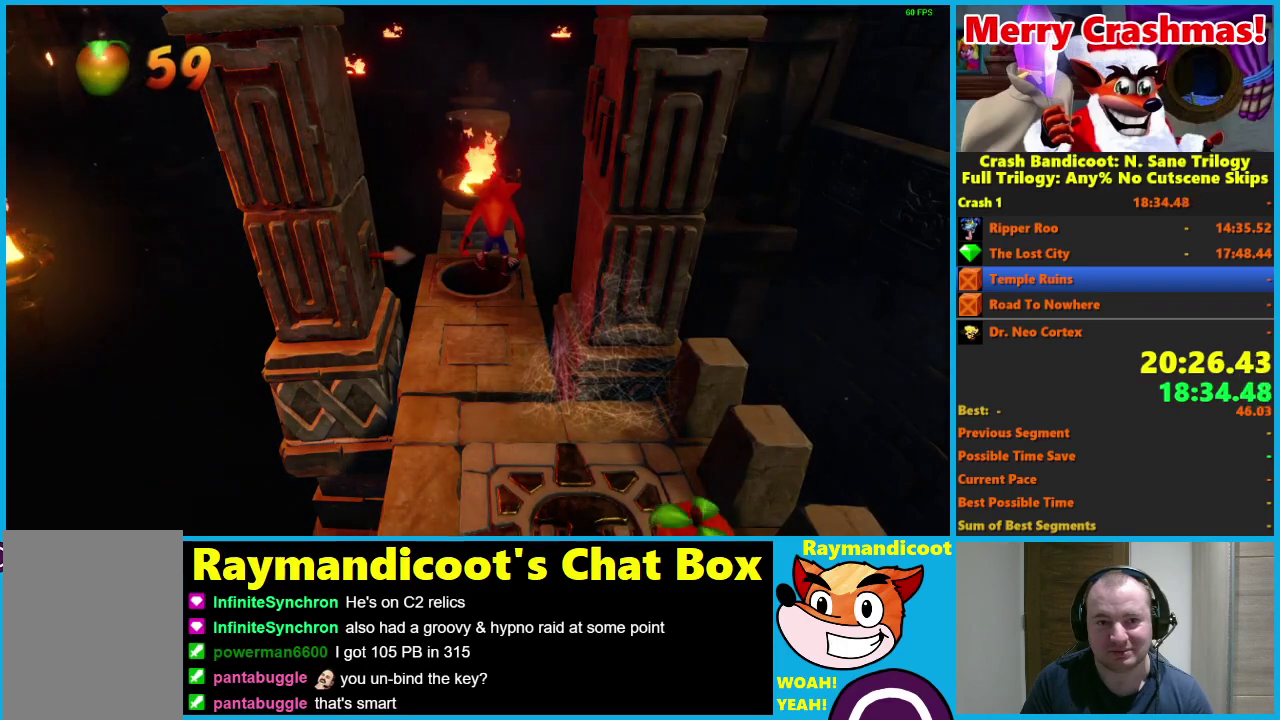
{"buttons": [], "left_stick": "center", "right_stick": "center", "events": []}